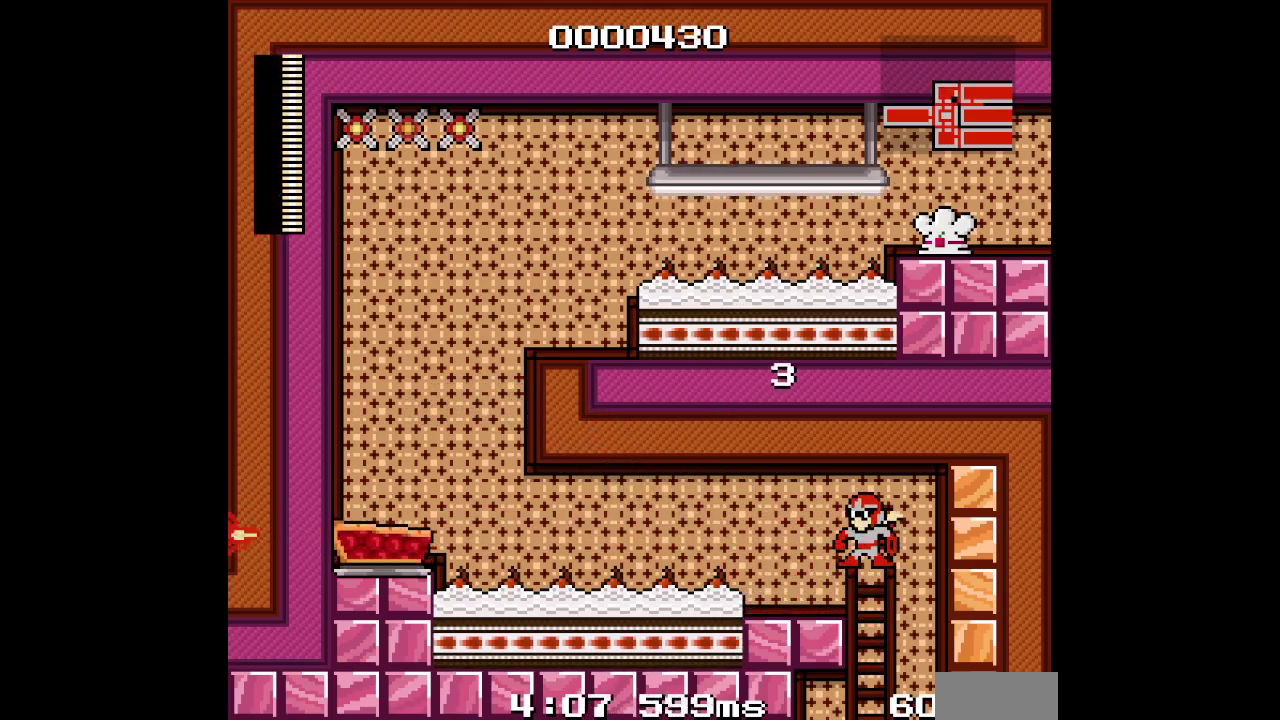
Gameplay with a controller; each line is a JSON object with the inputs held at the frame after it. "events" lists button and stick changes between this image and that frame as [ms after this image, input, new state], when the widget could be followed in between. Not read: CIRCLE DPAD_LEFT HOME L1 L3 R1 R3 TRIANGLE.
{"buttons": []}
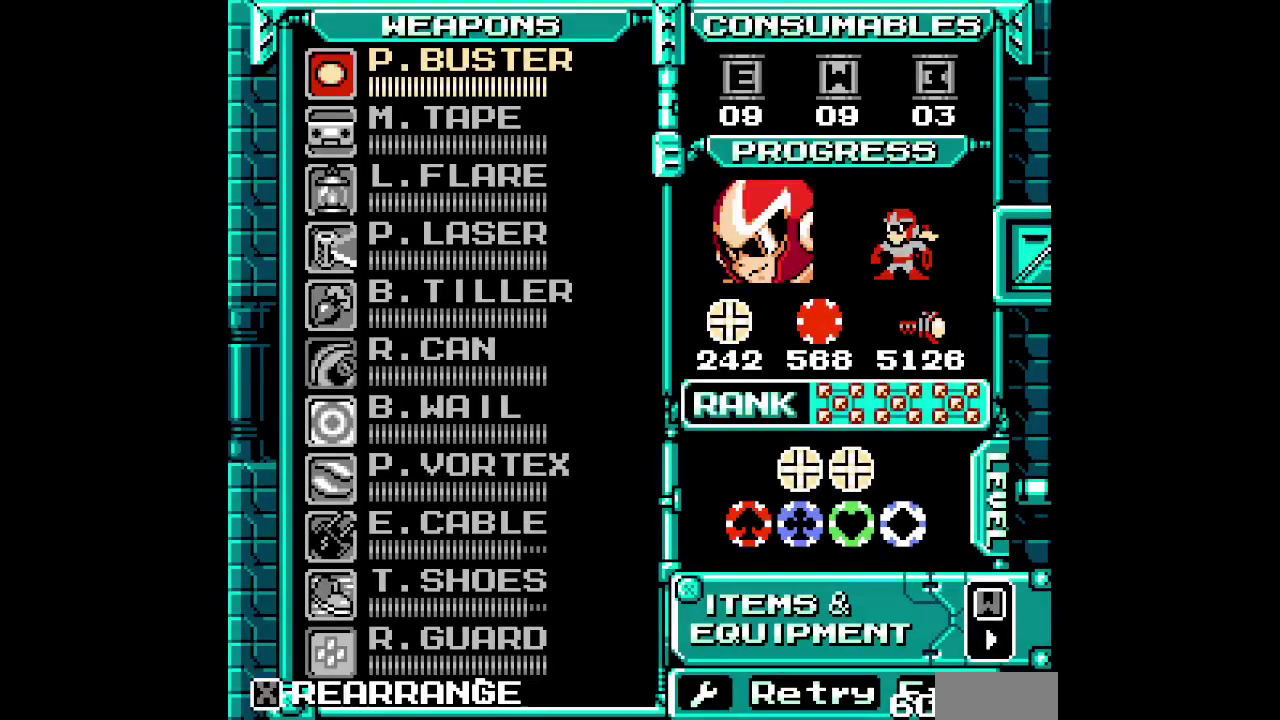
{"buttons": ["DPAD_UP"], "events": [[133, "DPAD_UP", "down"], [200, "DPAD_UP", "up"], [300, "DPAD_UP", "down"], [367, "DPAD_UP", "up"], [433, "DPAD_UP", "down"]]}
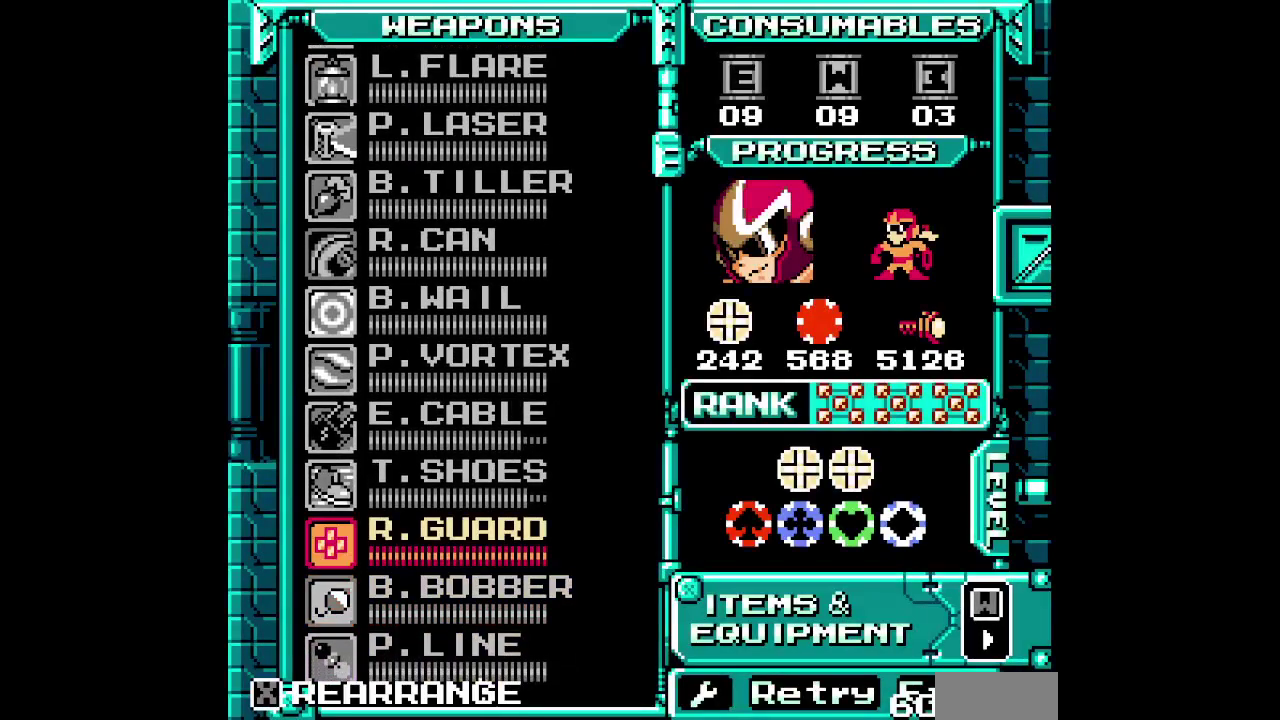
{"buttons": [], "events": [[17, "DPAD_UP", "up"], [83, "DPAD_UP", "down"], [167, "DPAD_UP", "up"]]}
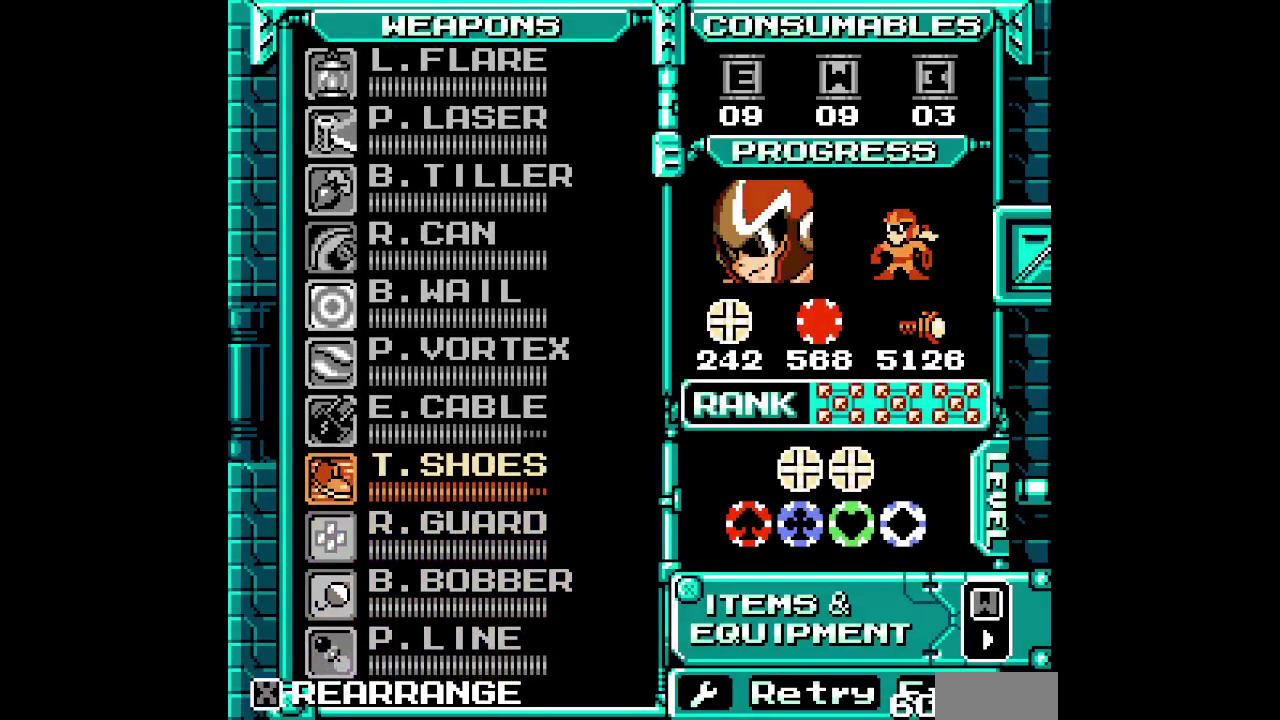
{"buttons": []}
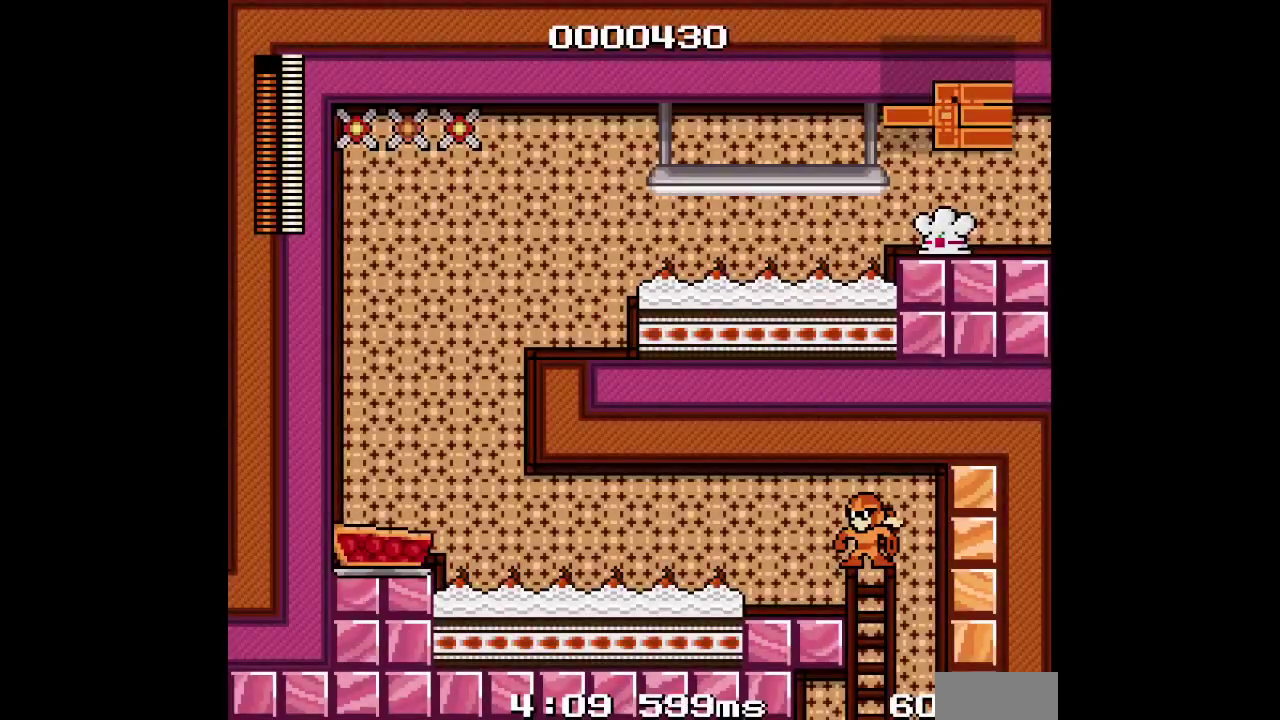
{"buttons": [], "events": []}
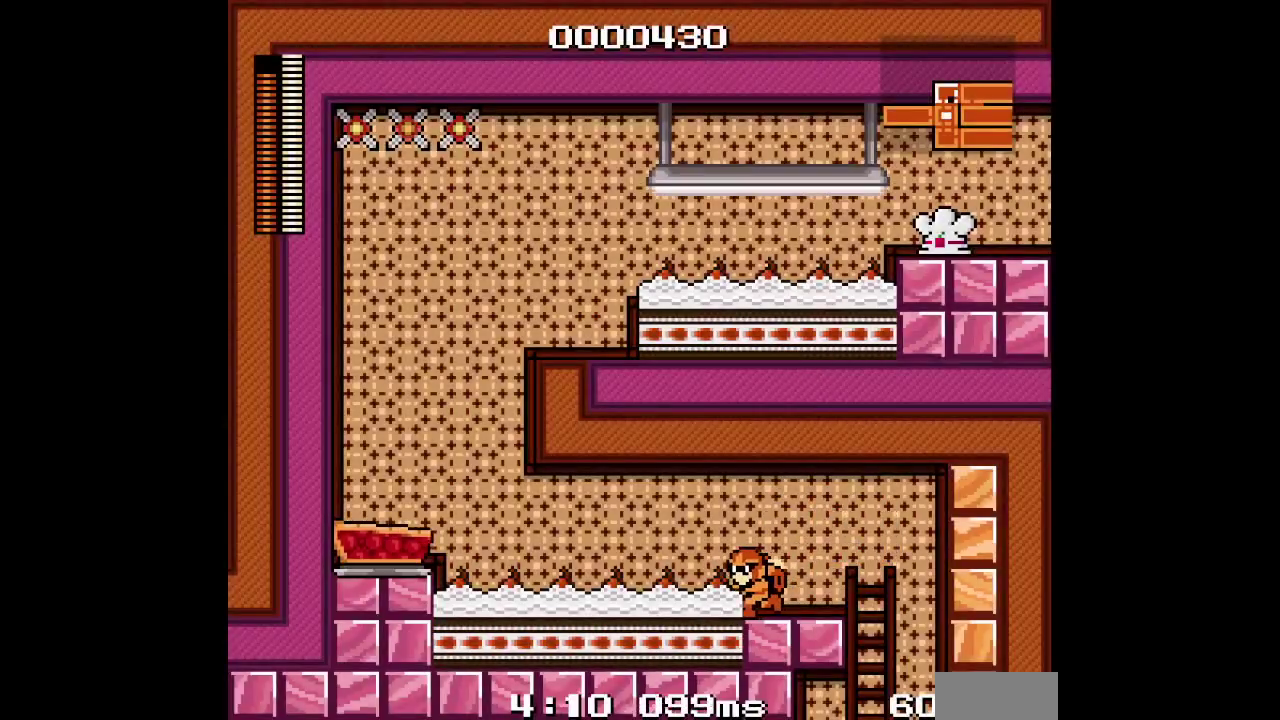
{"buttons": [], "events": []}
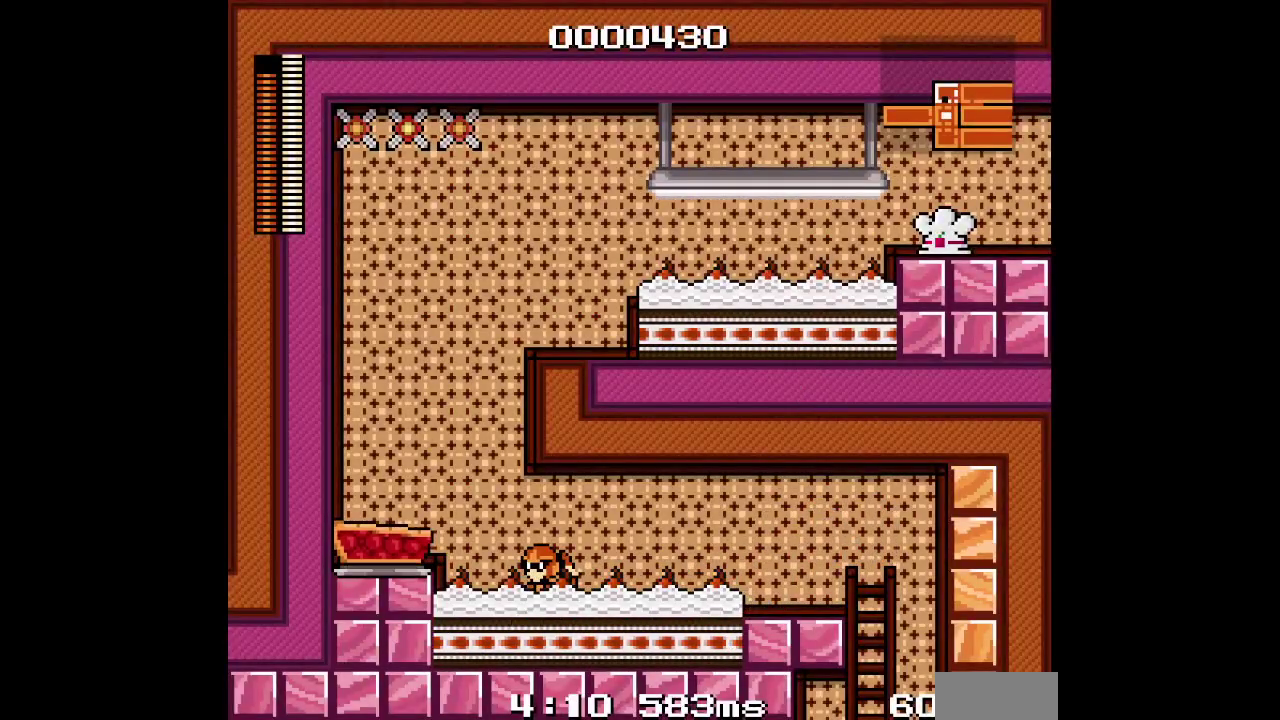
{"buttons": [], "events": []}
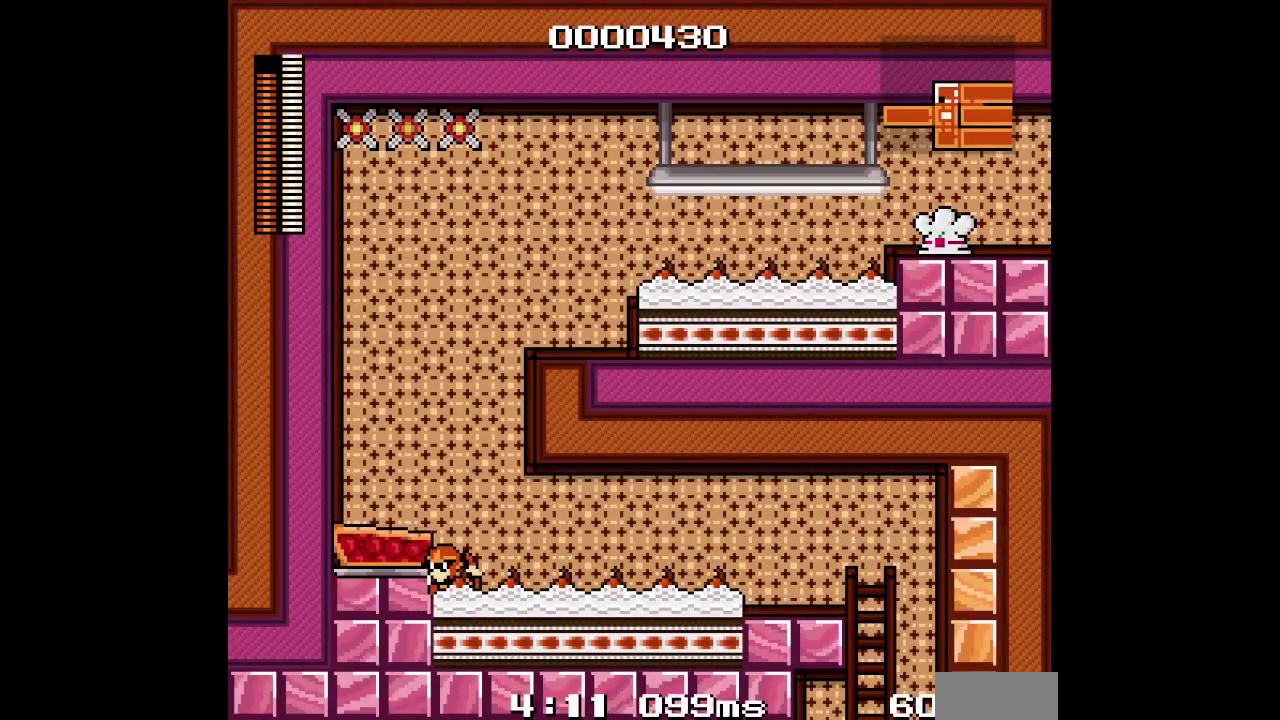
{"buttons": [], "events": [[267, "SQUARE", "down"], [450, "SQUARE", "up"]]}